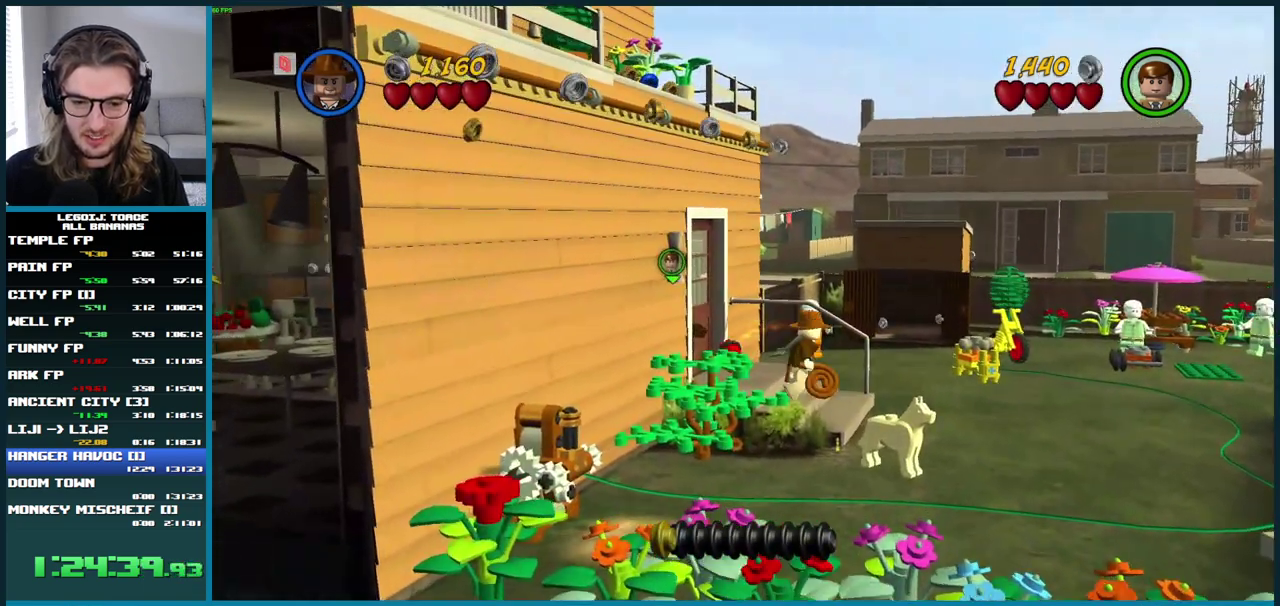
Gameplay with a controller (Xbox layout); each line is a JSON object with the inputs held at the frame after it. "events" lists button and stick changes between this image and that frame as [ms after this image, input, new state], when the widget could be followed in between. Not read: L1 L3 R3.
{"buttons": [], "left_stick": "right", "right_stick": "center", "events": [[483, "left_stick", "right"]]}
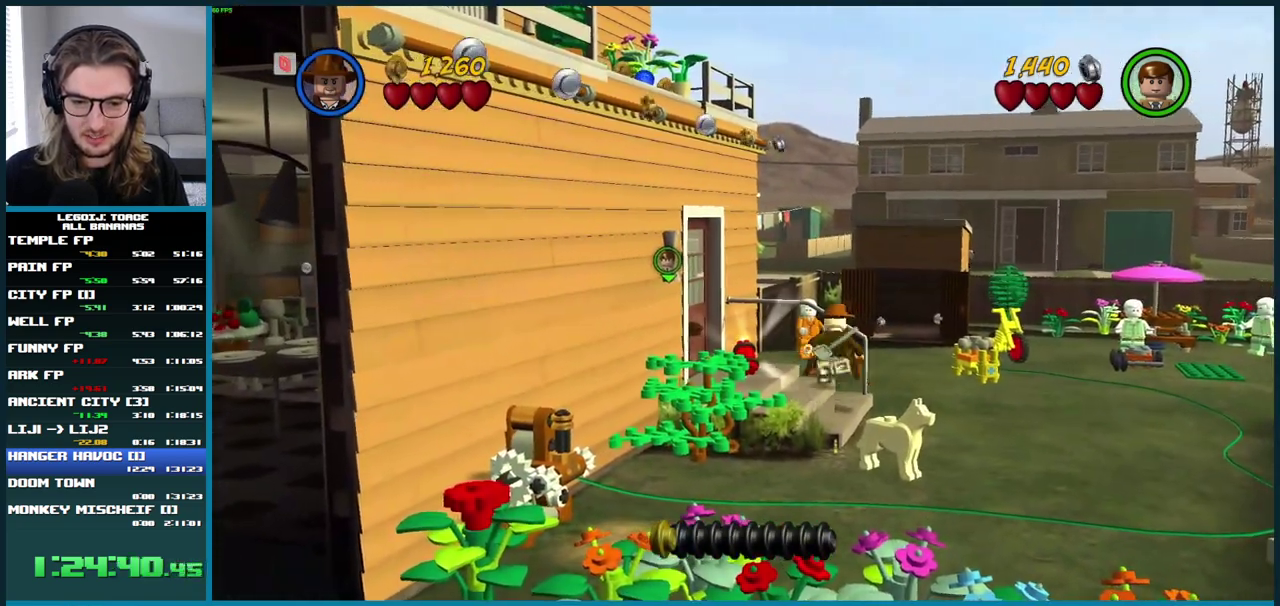
{"buttons": [], "left_stick": "down-right", "right_stick": "center", "events": [[100, "left_stick", "down-right"], [267, "B", "down"], [400, "B", "up"]]}
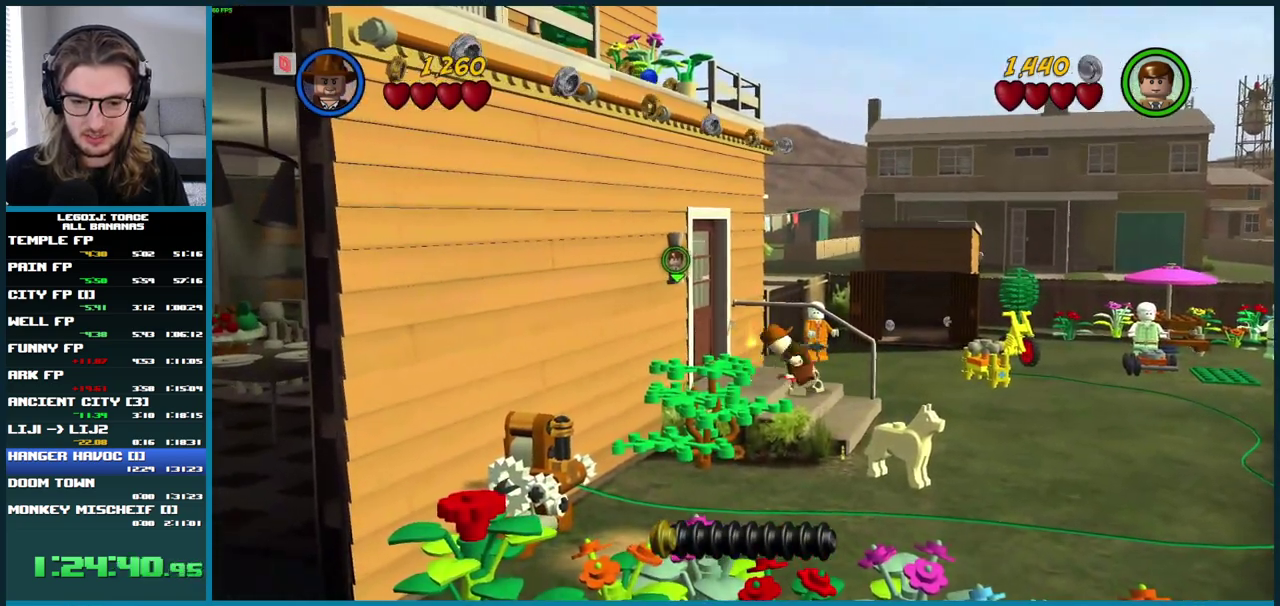
{"buttons": [], "left_stick": "center", "right_stick": "center", "events": [[417, "left_stick", "center"]]}
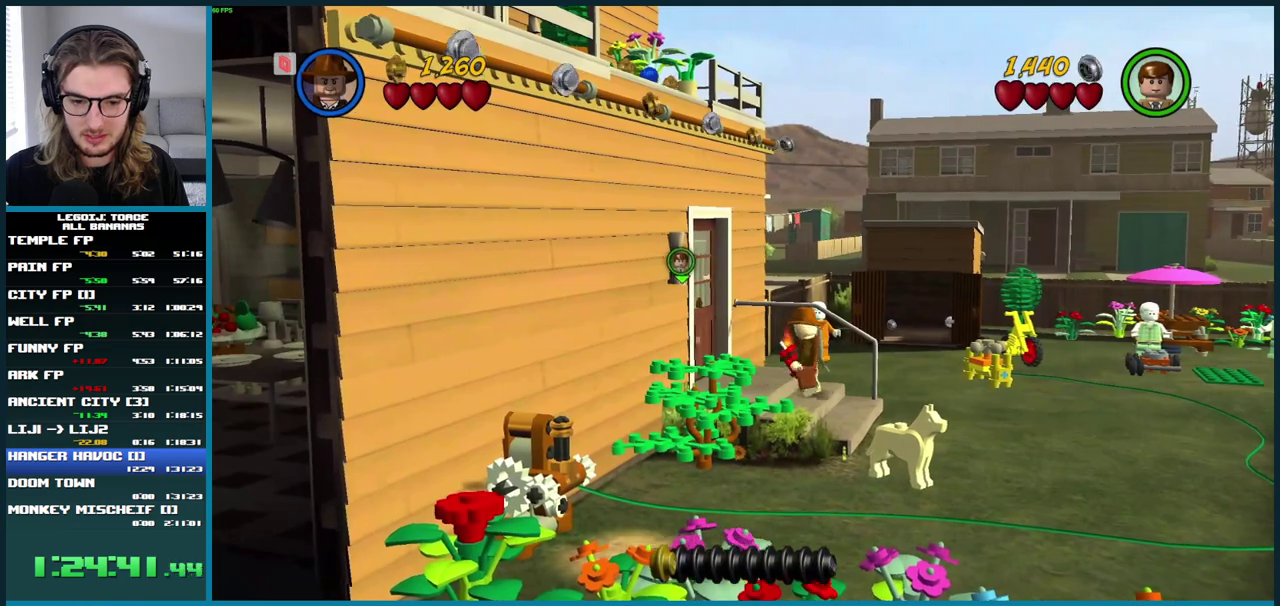
{"buttons": [], "left_stick": "center", "right_stick": "center", "events": []}
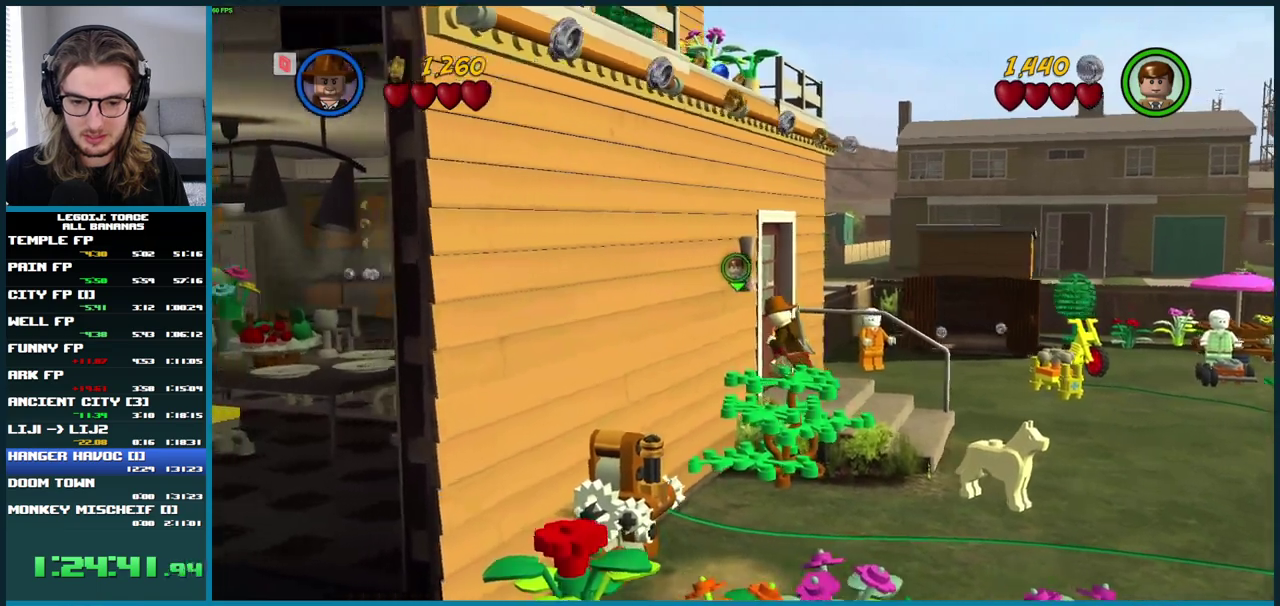
{"buttons": [], "left_stick": "center", "right_stick": "center", "events": []}
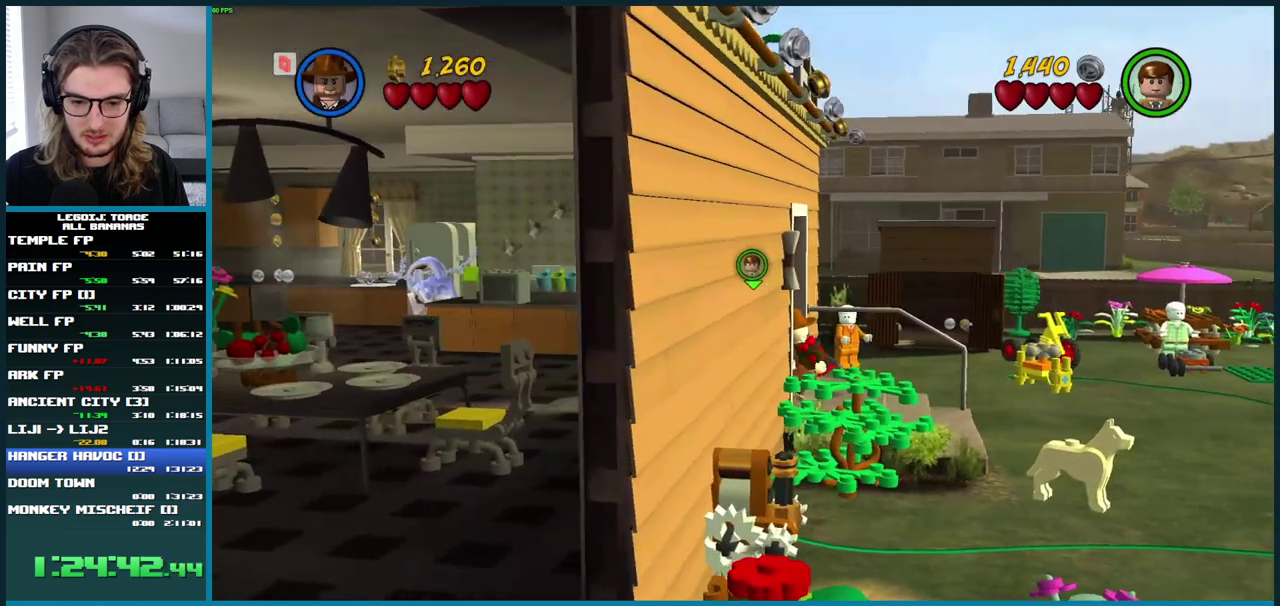
{"buttons": [], "left_stick": "center", "right_stick": "center", "events": []}
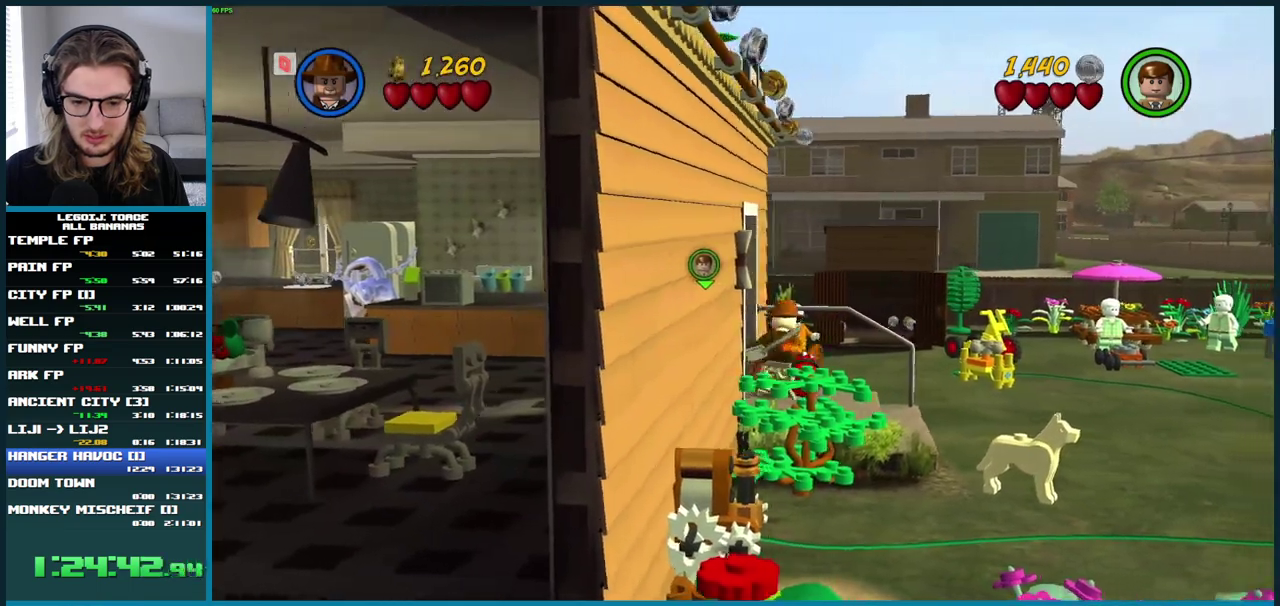
{"buttons": [], "left_stick": "down-right", "right_stick": "center", "events": [[117, "left_stick", "right"], [200, "left_stick", "down-right"]]}
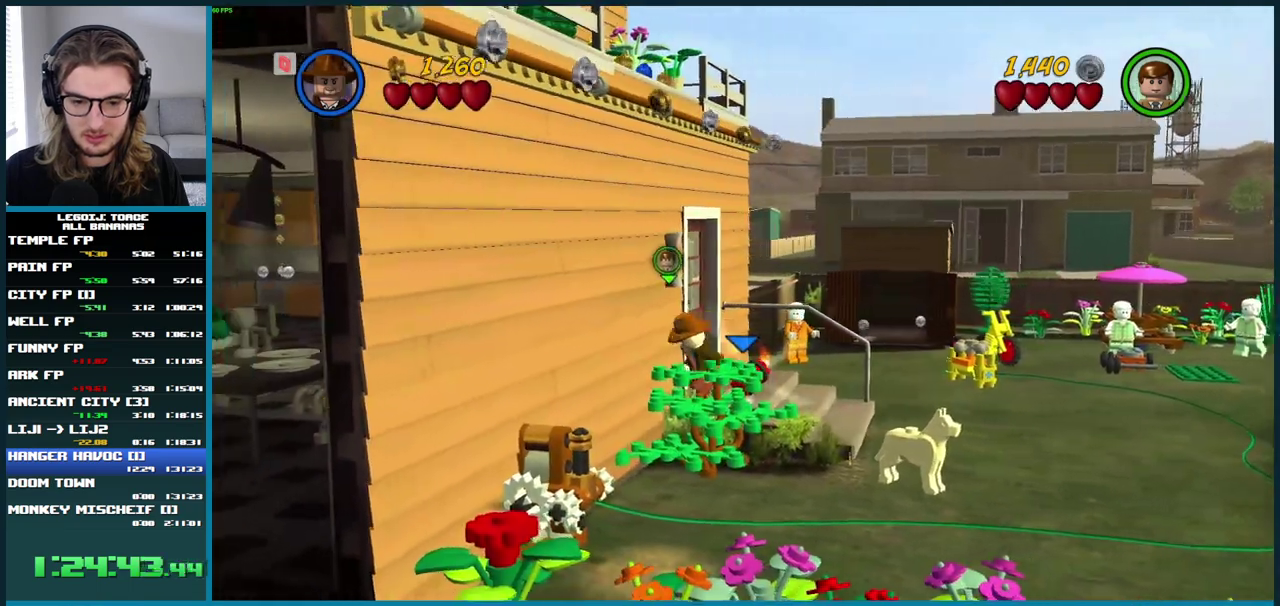
{"buttons": [], "left_stick": "center", "right_stick": "center", "events": [[217, "left_stick", "center"]]}
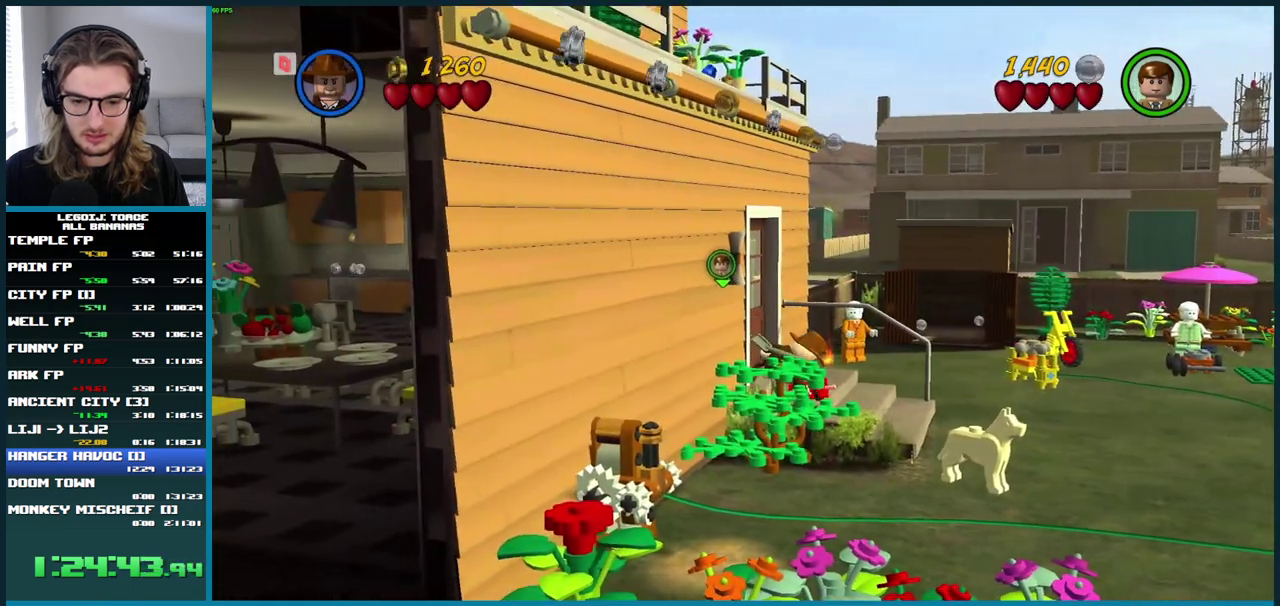
{"buttons": [], "left_stick": "right", "right_stick": "center", "events": [[83, "left_stick", "right"]]}
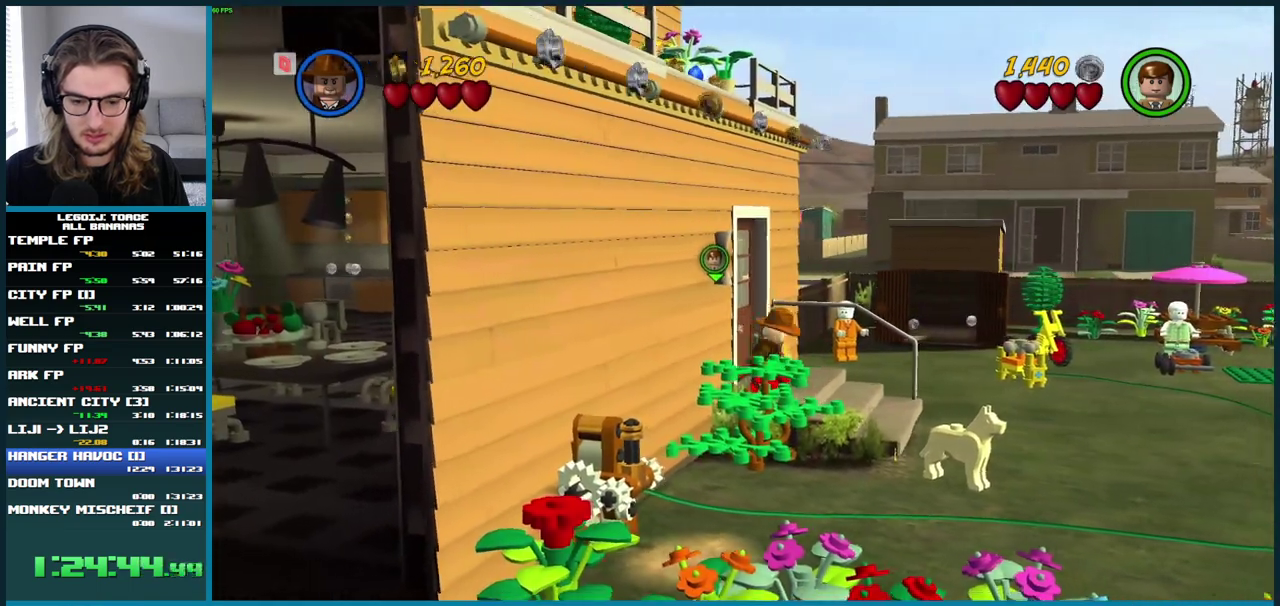
{"buttons": [], "left_stick": "right", "right_stick": "center", "events": []}
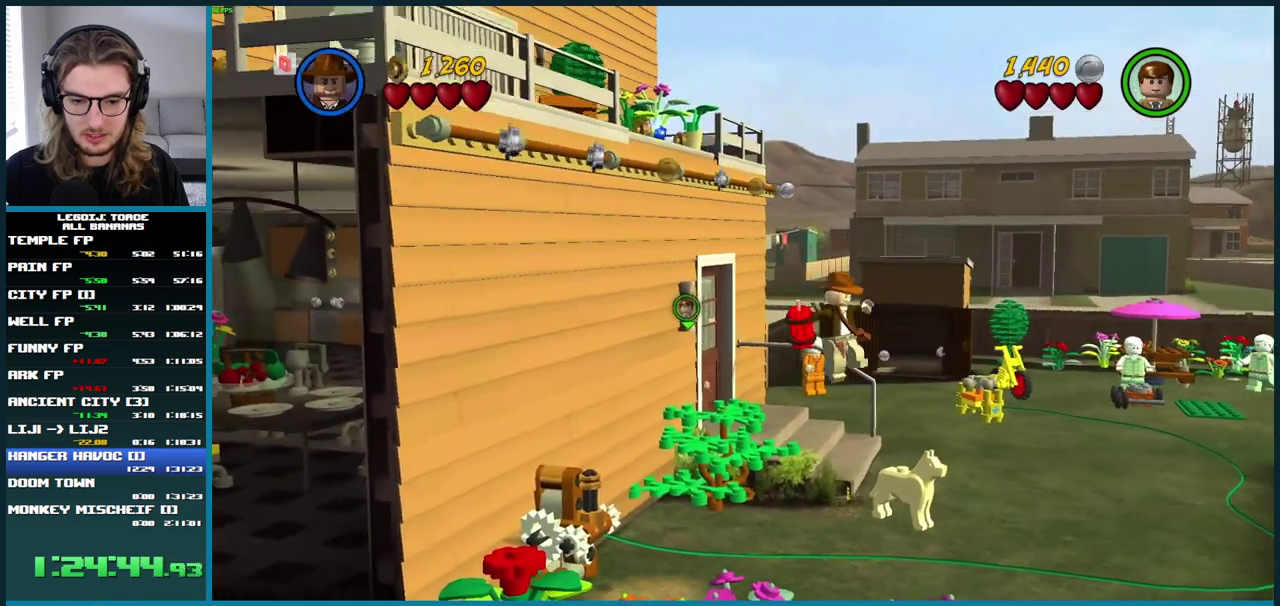
{"buttons": [], "left_stick": "right", "right_stick": "center", "events": []}
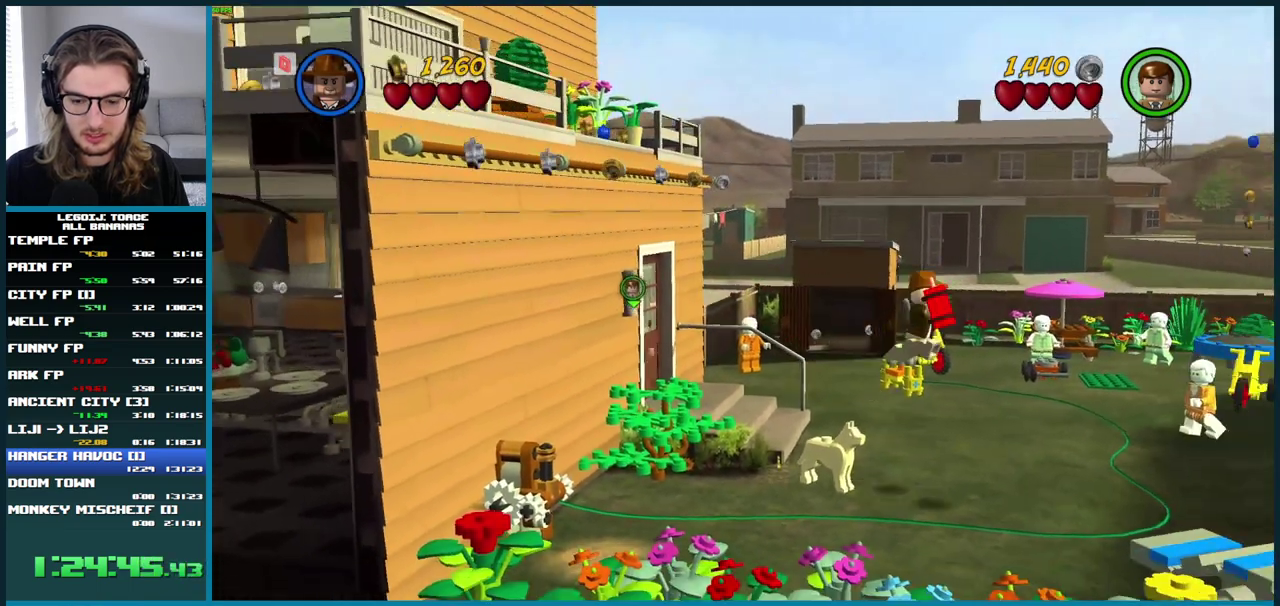
{"buttons": [], "left_stick": "right", "right_stick": "center", "events": []}
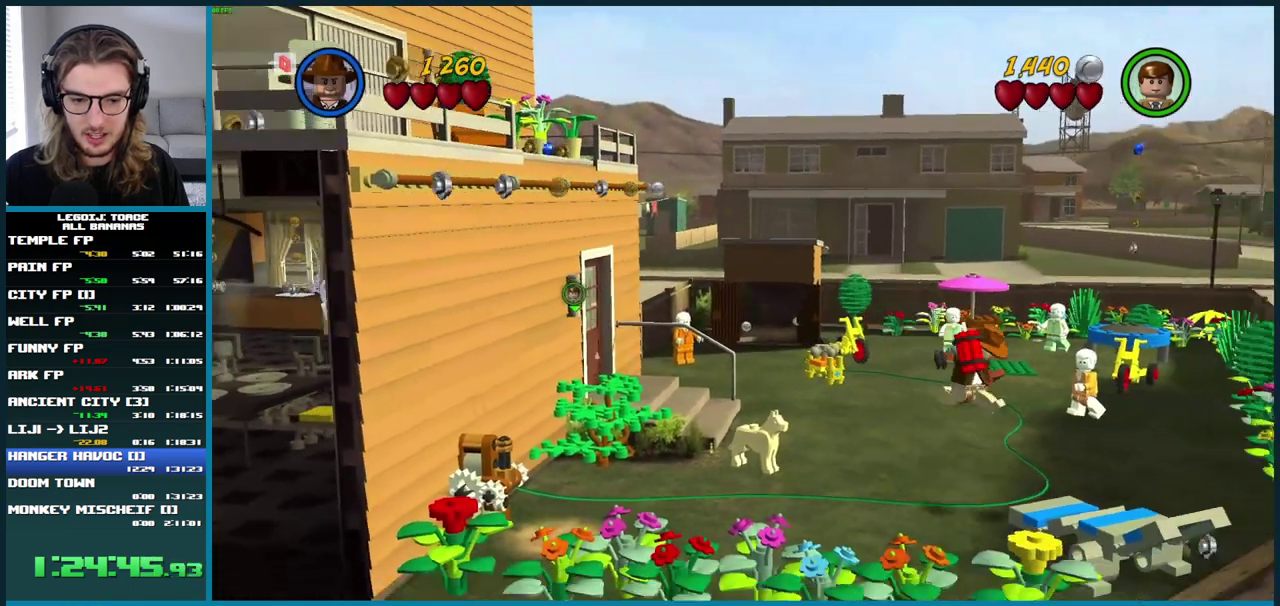
{"buttons": [], "left_stick": "right", "right_stick": "center", "events": []}
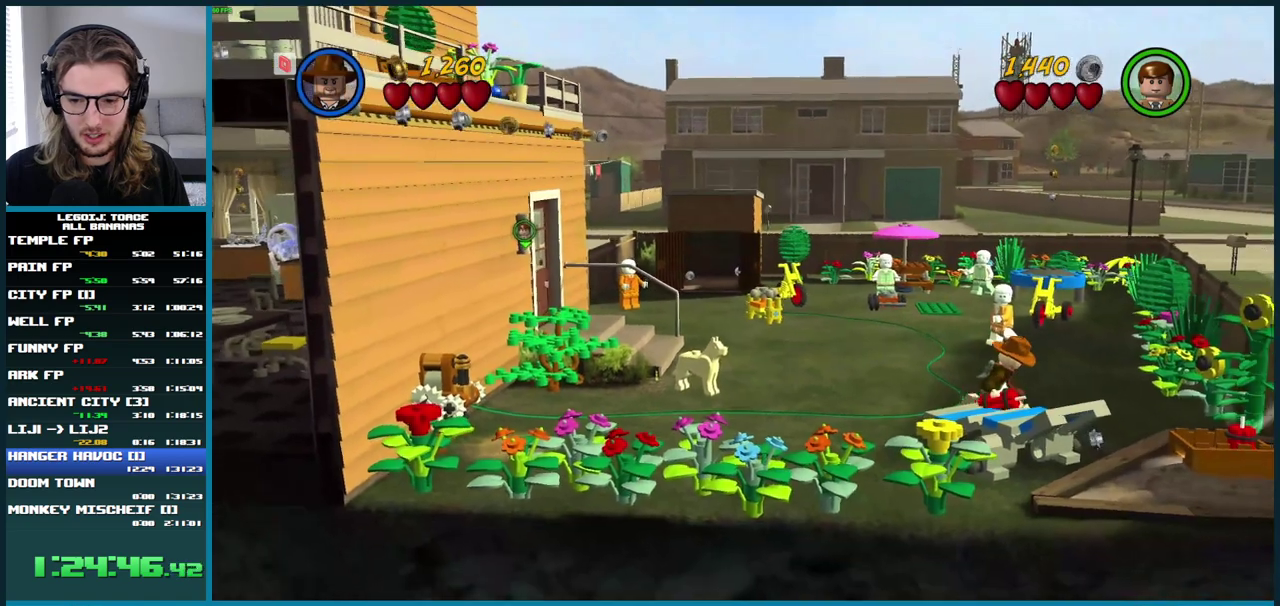
{"buttons": [], "left_stick": "center", "right_stick": "center", "events": [[233, "left_stick", "center"]]}